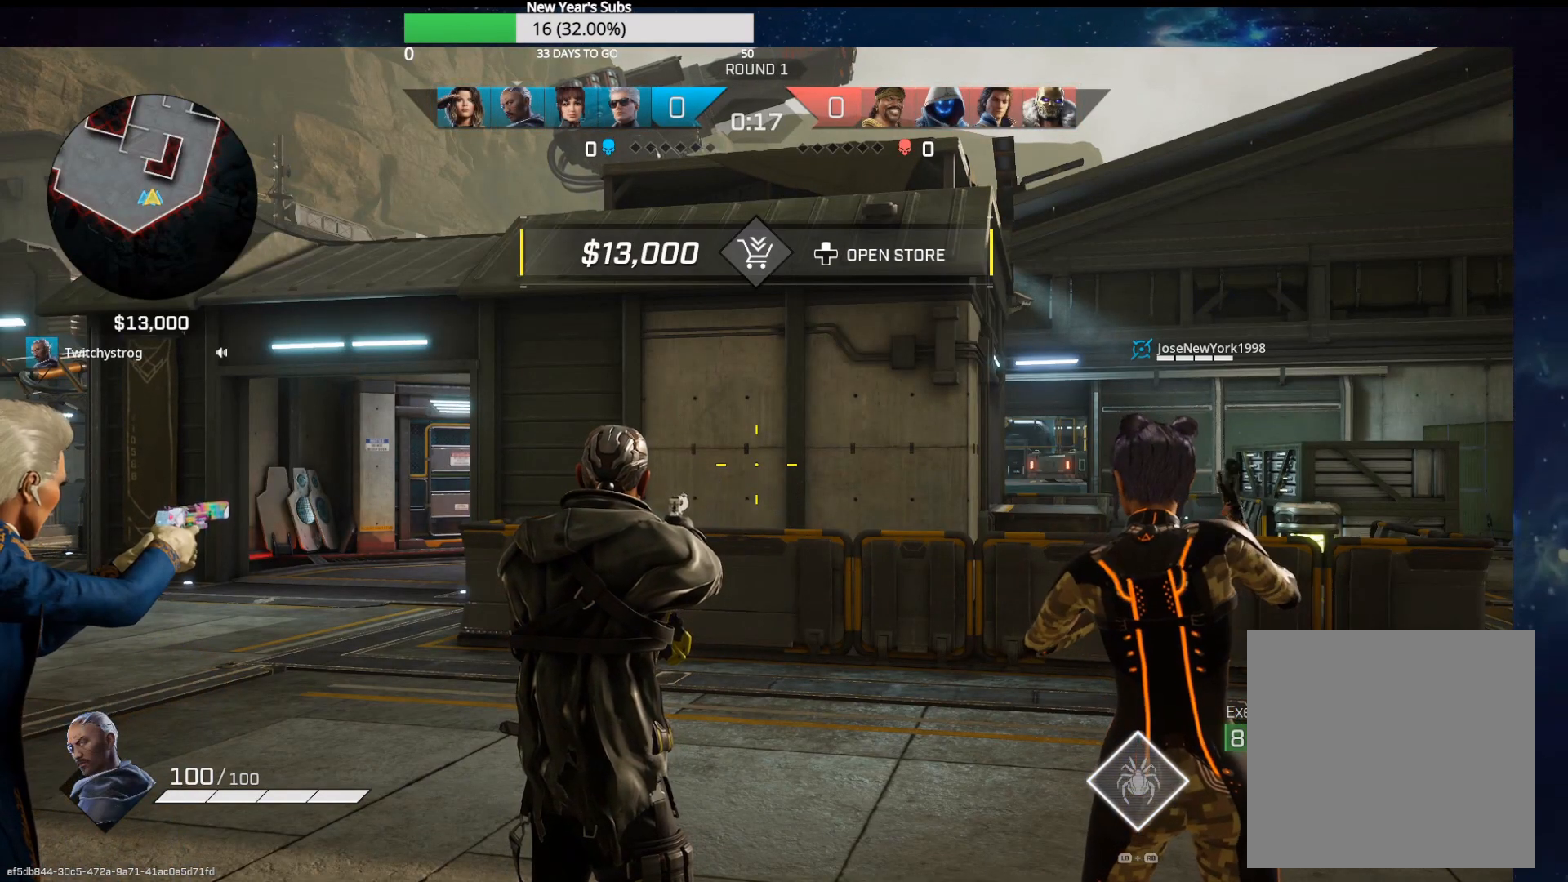
Gameplay with a controller (Xbox layout); each line is a JSON object with the inputs held at the frame after it. "events" lists button and stick changes between this image and that frame as [ms after this image, input, new state], when the widget could be followed in between.
{"buttons": [], "left_stick": "center", "right_stick": "center", "events": [[117, "right_stick", "down-right"], [333, "right_stick", "center"], [367, "DPAD_UP", "down"], [467, "DPAD_UP", "up"]]}
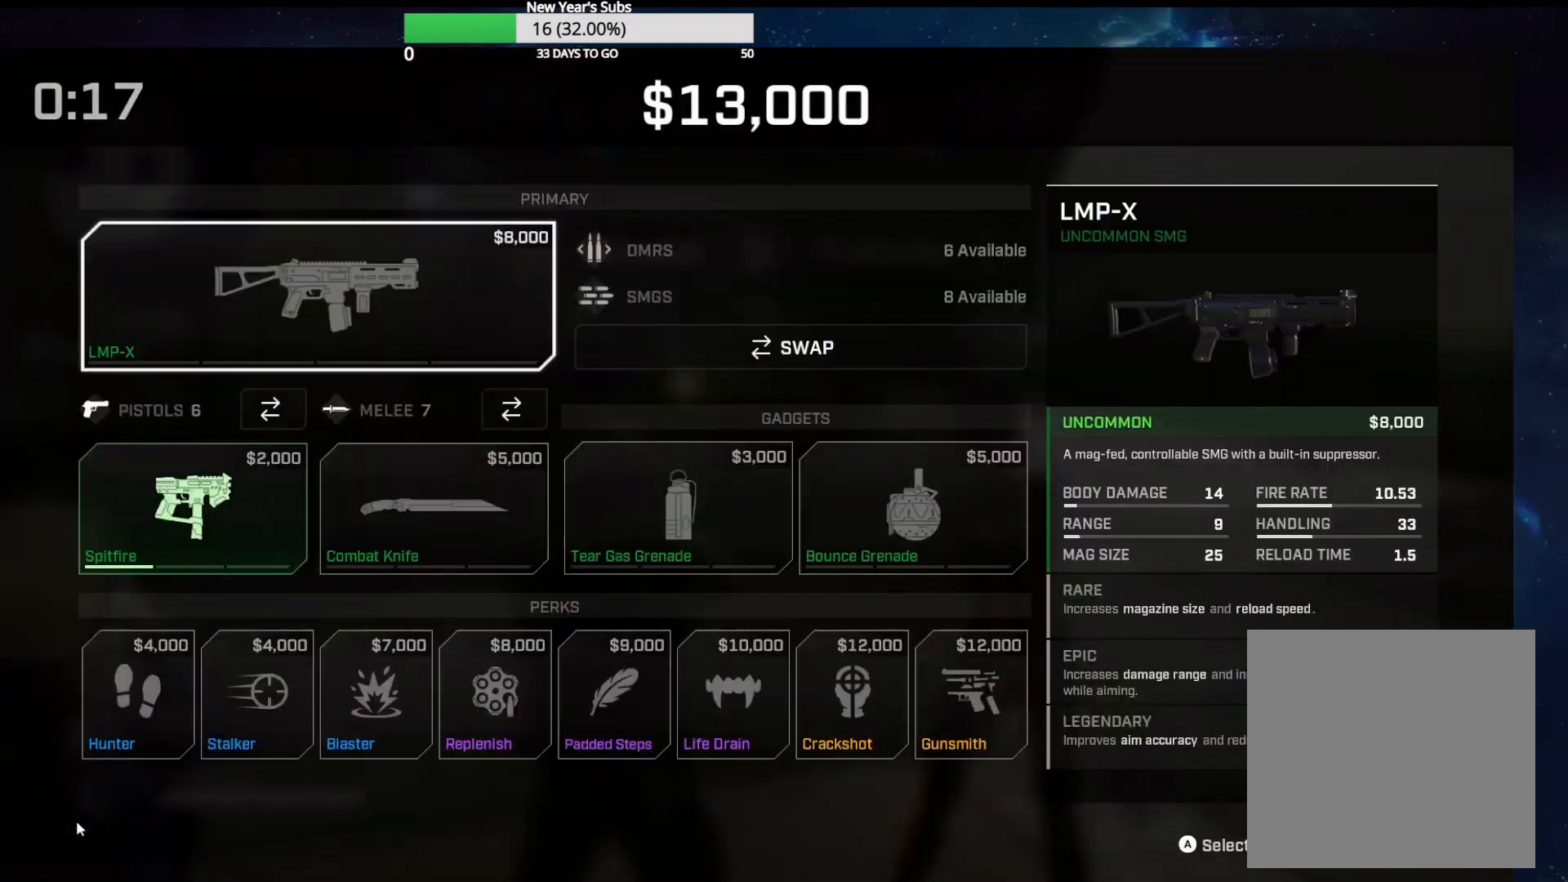
{"buttons": [], "left_stick": "center", "right_stick": "center", "events": []}
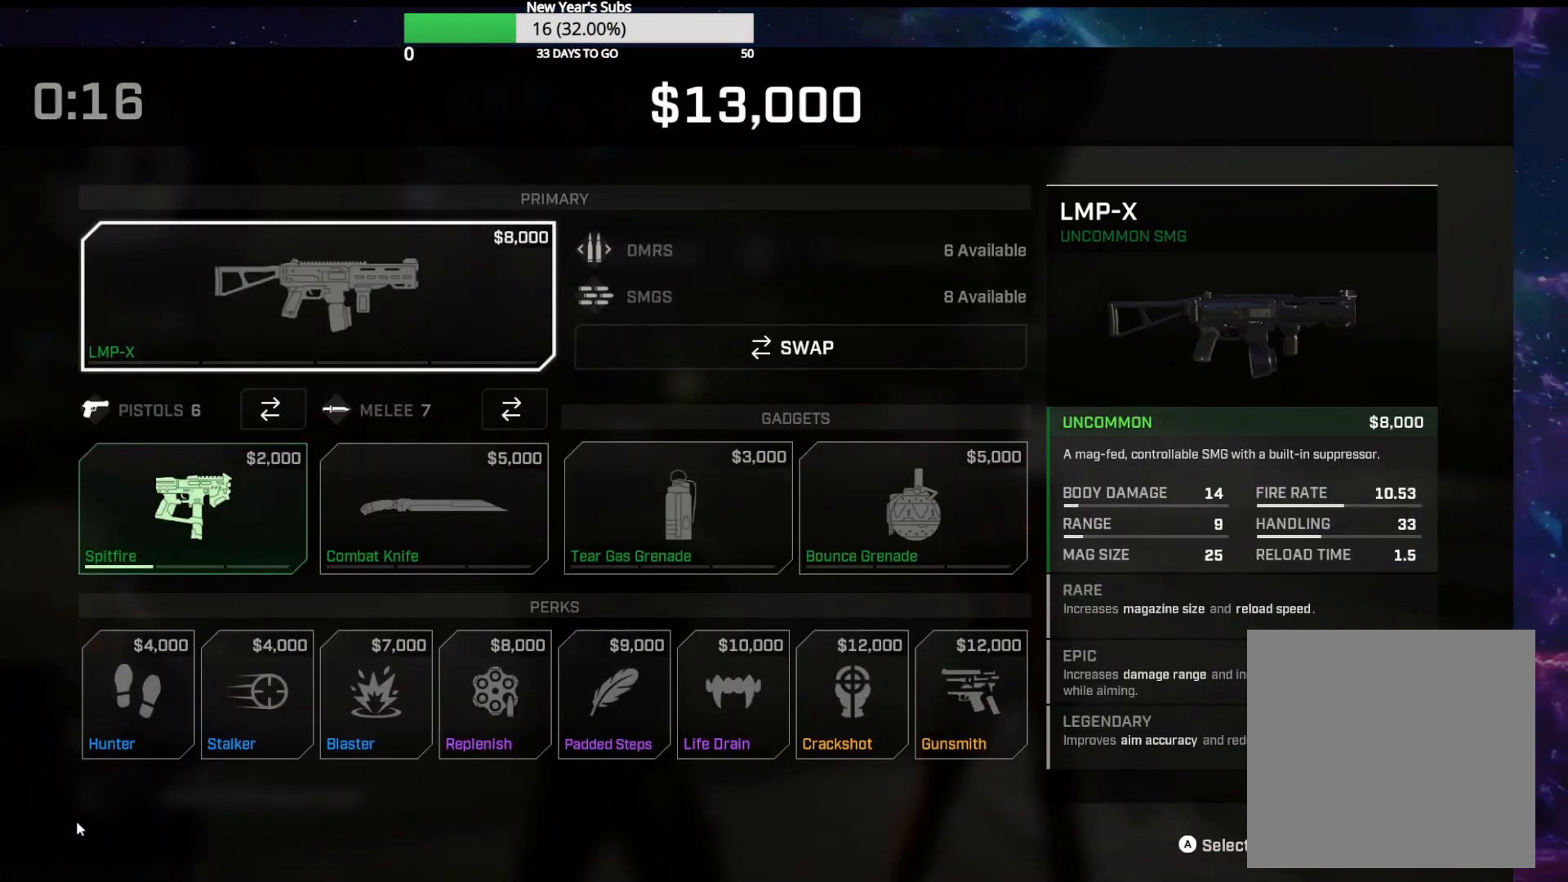
{"buttons": [], "left_stick": "center", "right_stick": "center", "events": [[67, "DPAD_RIGHT", "down"], [150, "DPAD_RIGHT", "up"], [250, "DPAD_DOWN", "down"], [350, "DPAD_DOWN", "up"], [417, "DPAD_DOWN", "down"], [500, "DPAD_DOWN", "up"]]}
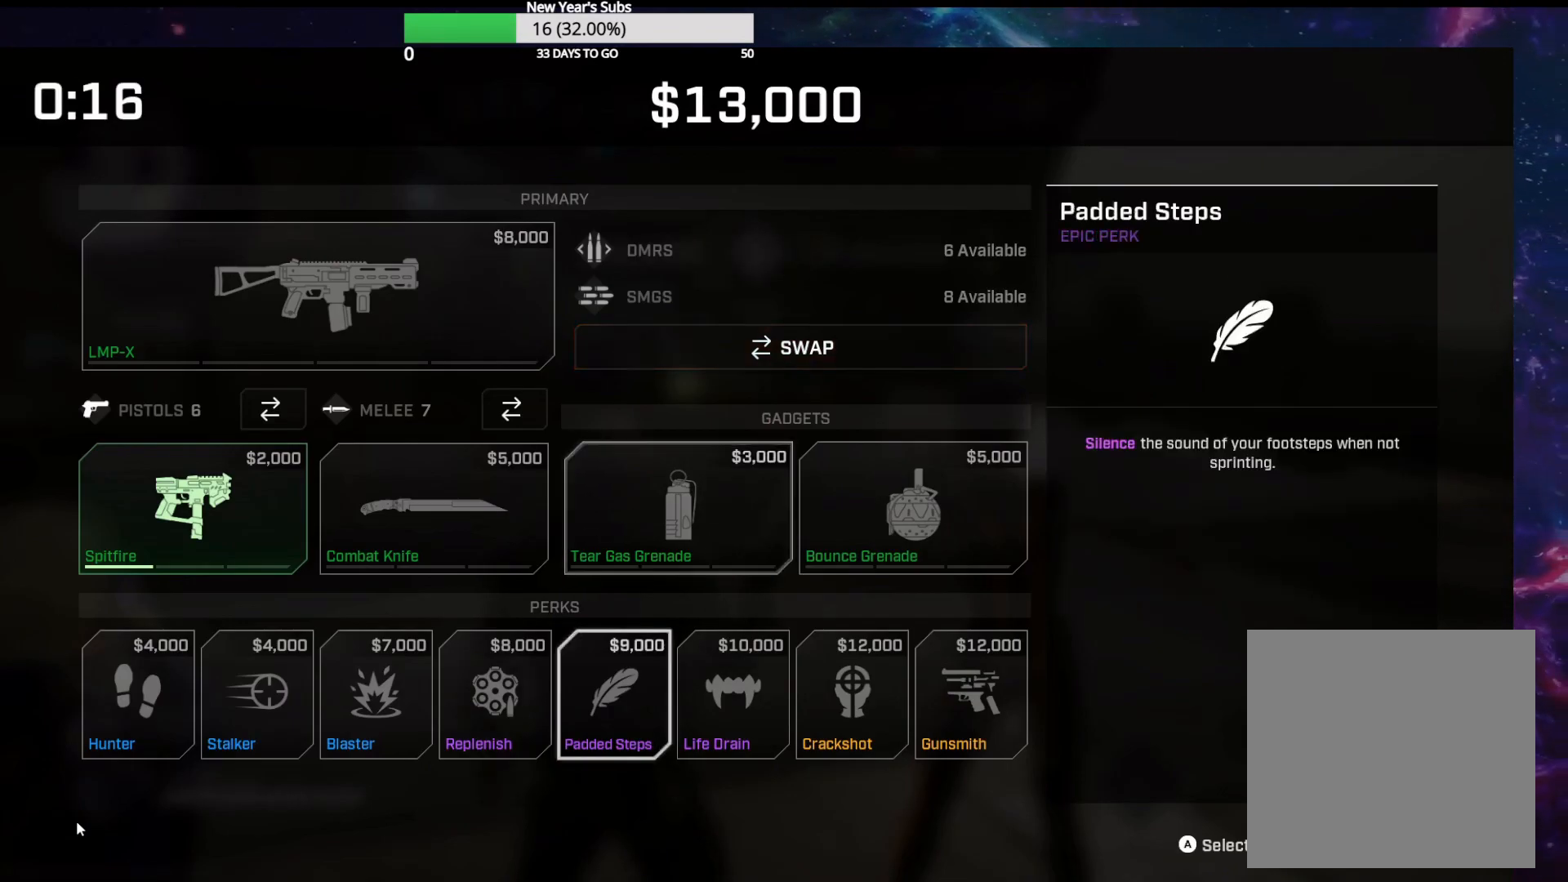
{"buttons": [], "left_stick": "center", "right_stick": "center", "events": [[100, "DPAD_LEFT", "down"], [200, "DPAD_LEFT", "up"], [250, "A", "down"], [367, "A", "up"]]}
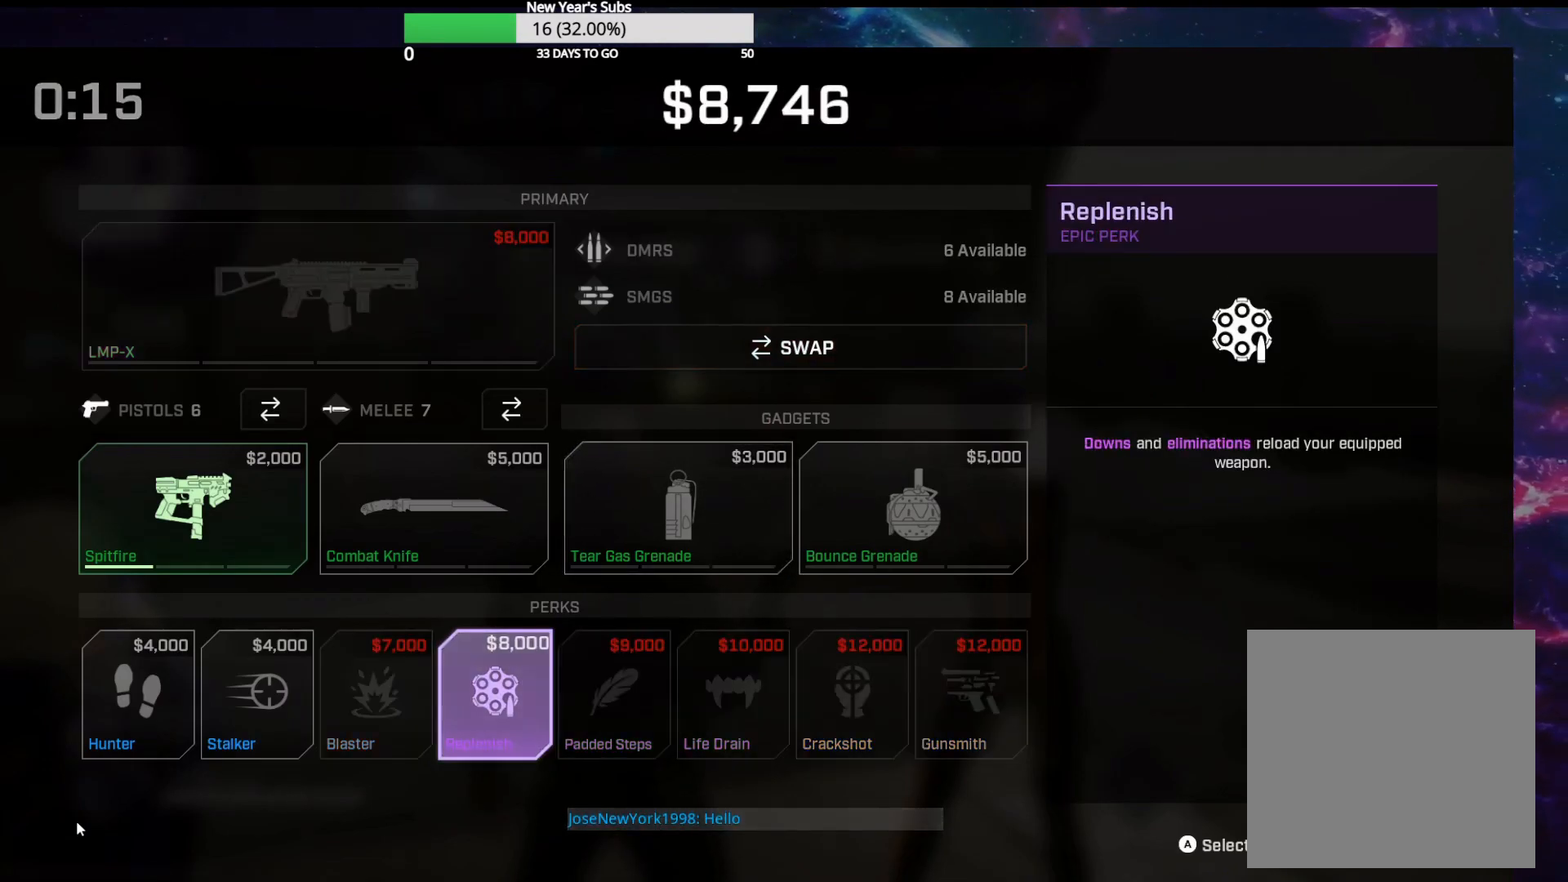
{"buttons": [], "left_stick": "center", "right_stick": "center", "events": [[133, "DPAD_UP", "down"], [250, "DPAD_UP", "up"], [333, "DPAD_LEFT", "down"], [450, "DPAD_LEFT", "up"]]}
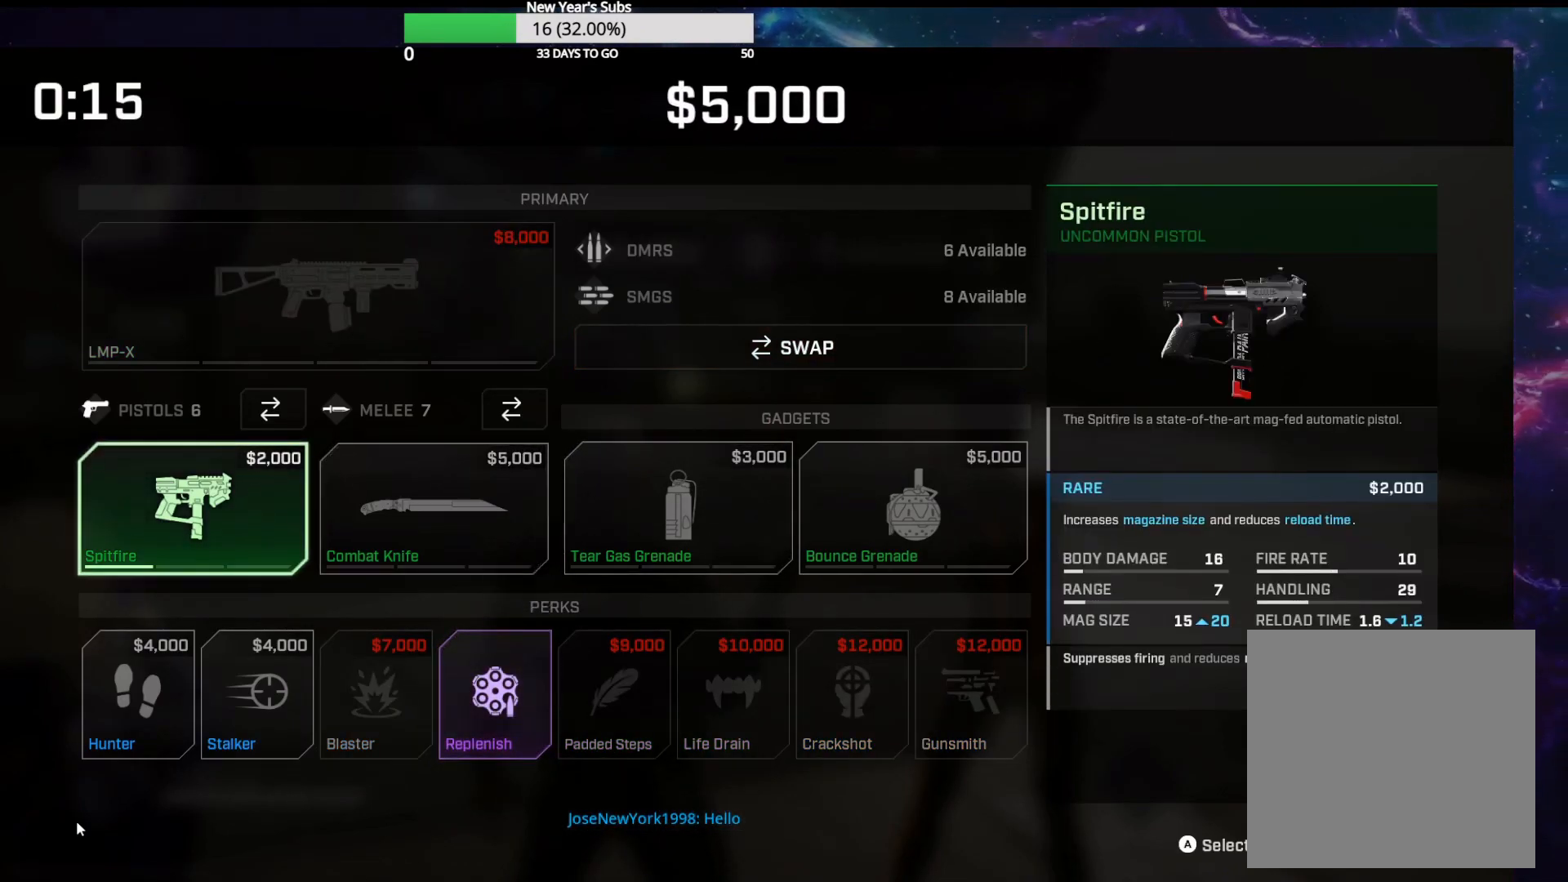
{"buttons": [], "left_stick": "center", "right_stick": "center", "events": [[67, "DPAD_UP", "down"], [150, "DPAD_UP", "up"], [183, "A", "down"], [267, "A", "up"], [383, "DPAD_DOWN", "down"], [467, "DPAD_DOWN", "up"]]}
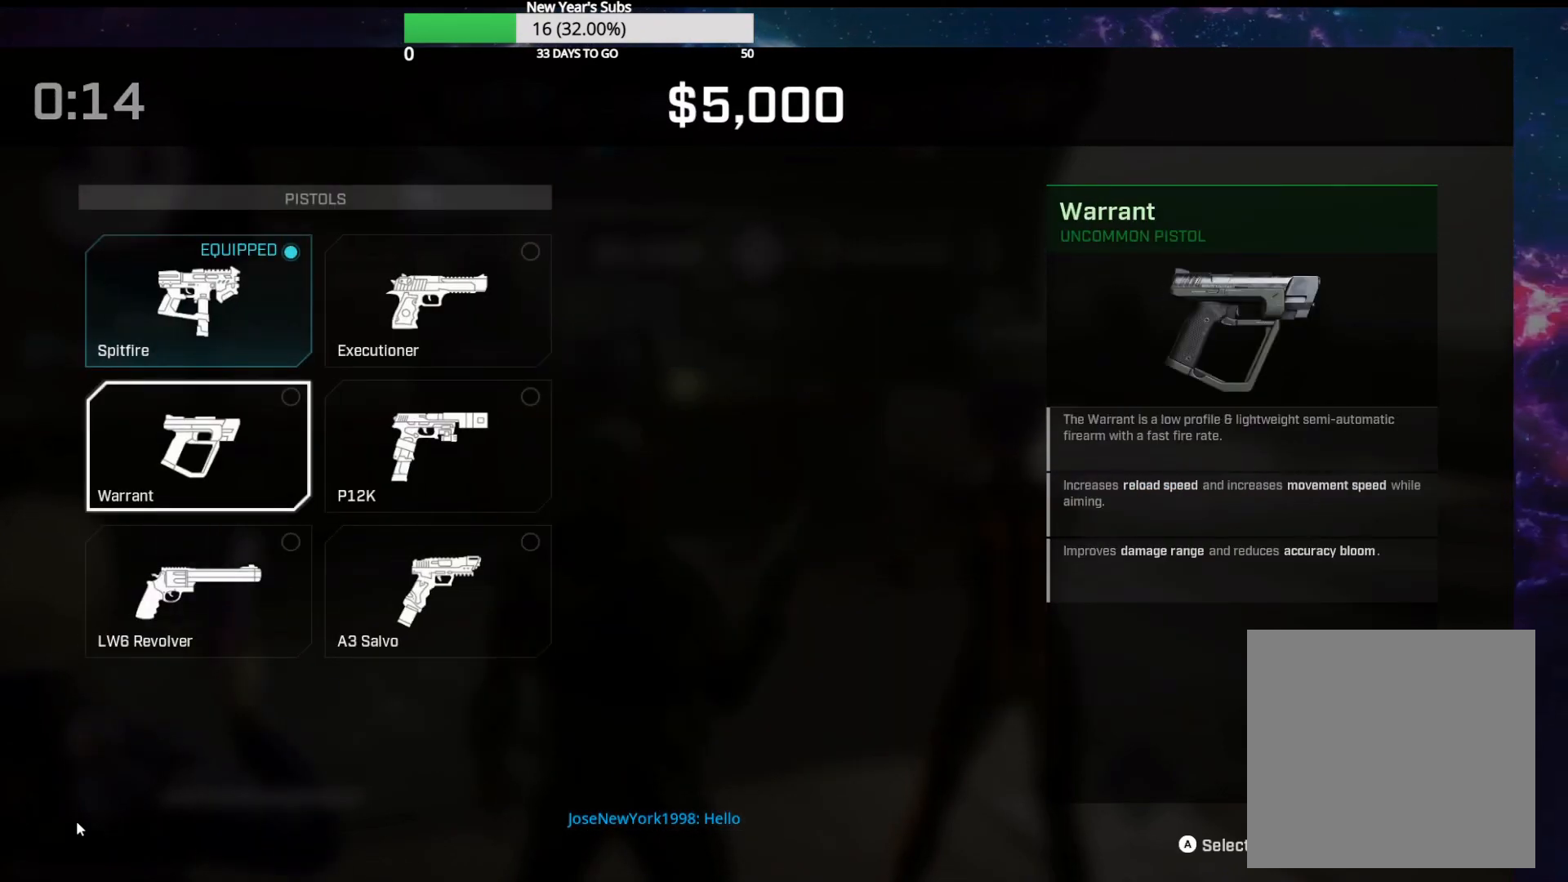
{"buttons": [], "left_stick": "center", "right_stick": "center", "events": [[317, "A", "down"], [400, "A", "up"]]}
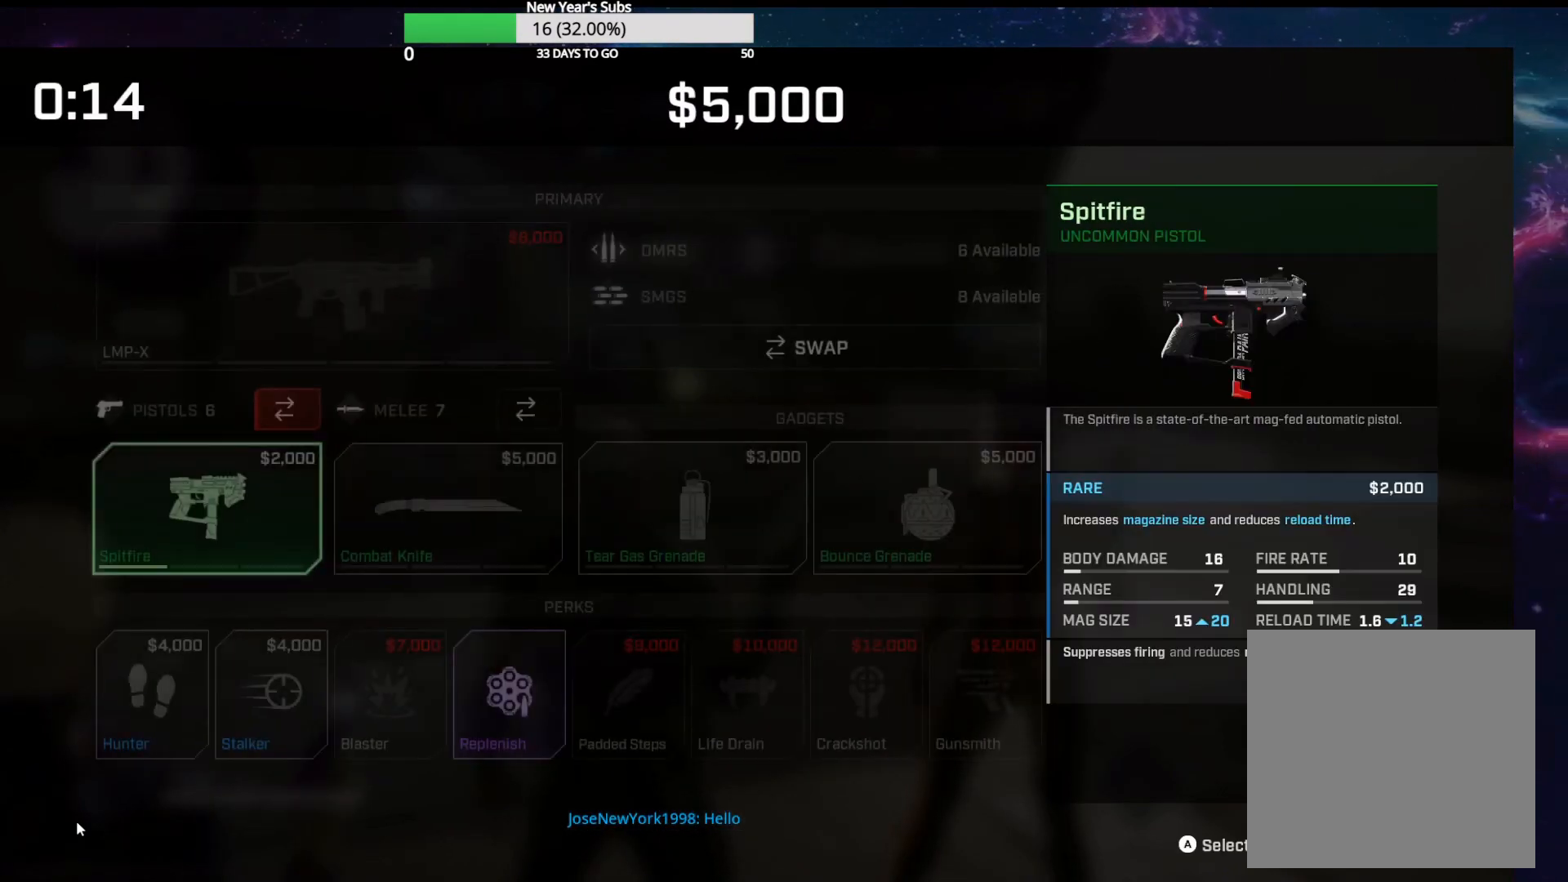
{"buttons": [], "left_stick": "center", "right_stick": "center", "events": [[283, "right_stick", "right"], [383, "right_stick", "center"]]}
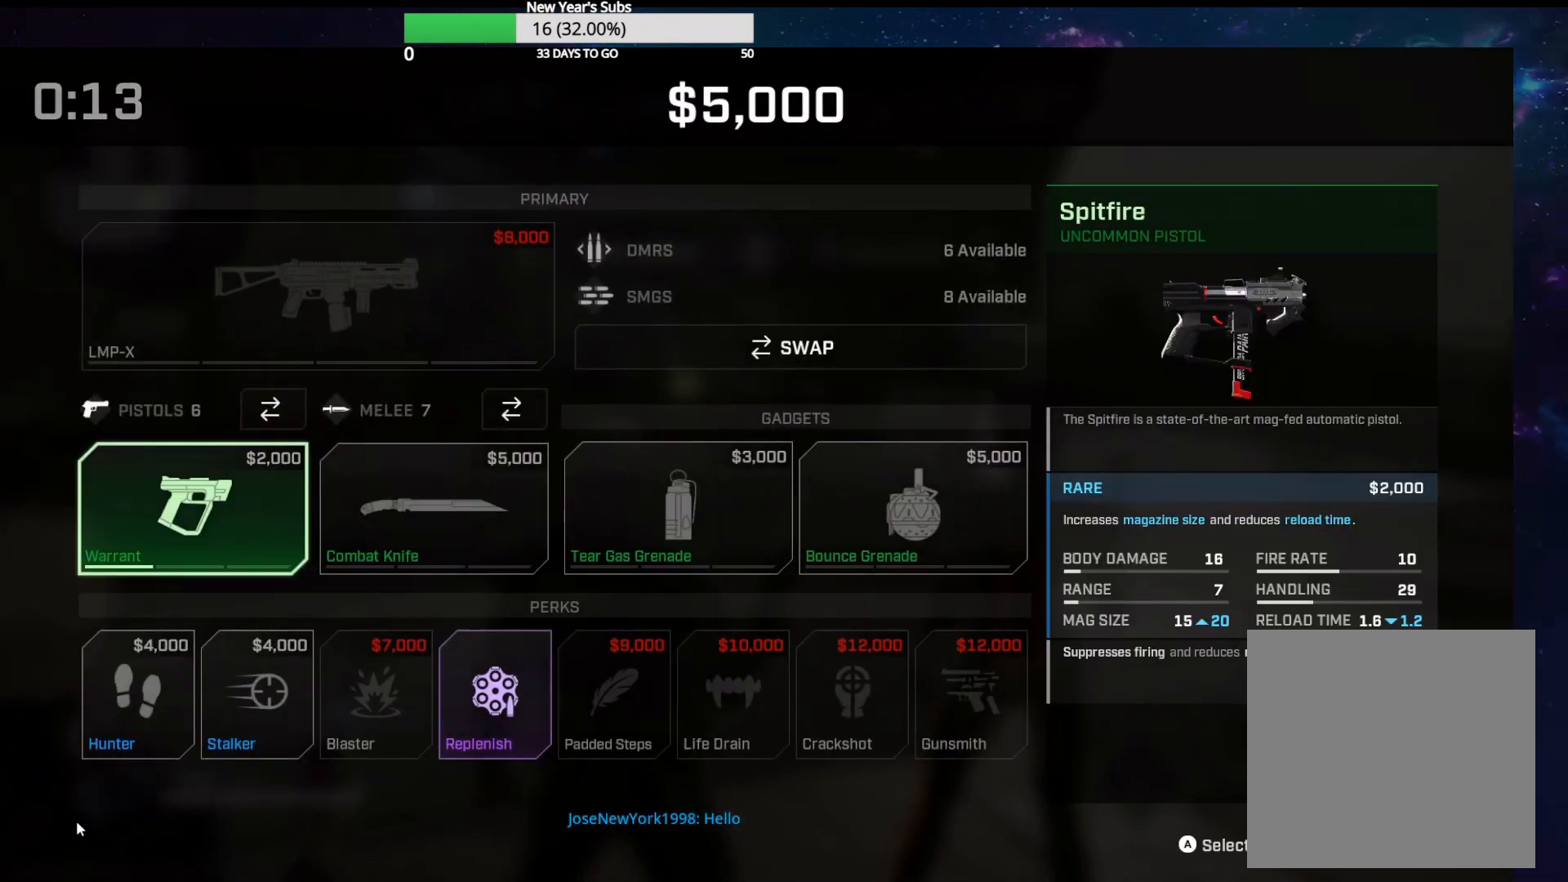
{"buttons": [], "left_stick": "center", "right_stick": "right", "events": [[50, "B", "down"], [133, "B", "up"], [417, "right_stick", "right"]]}
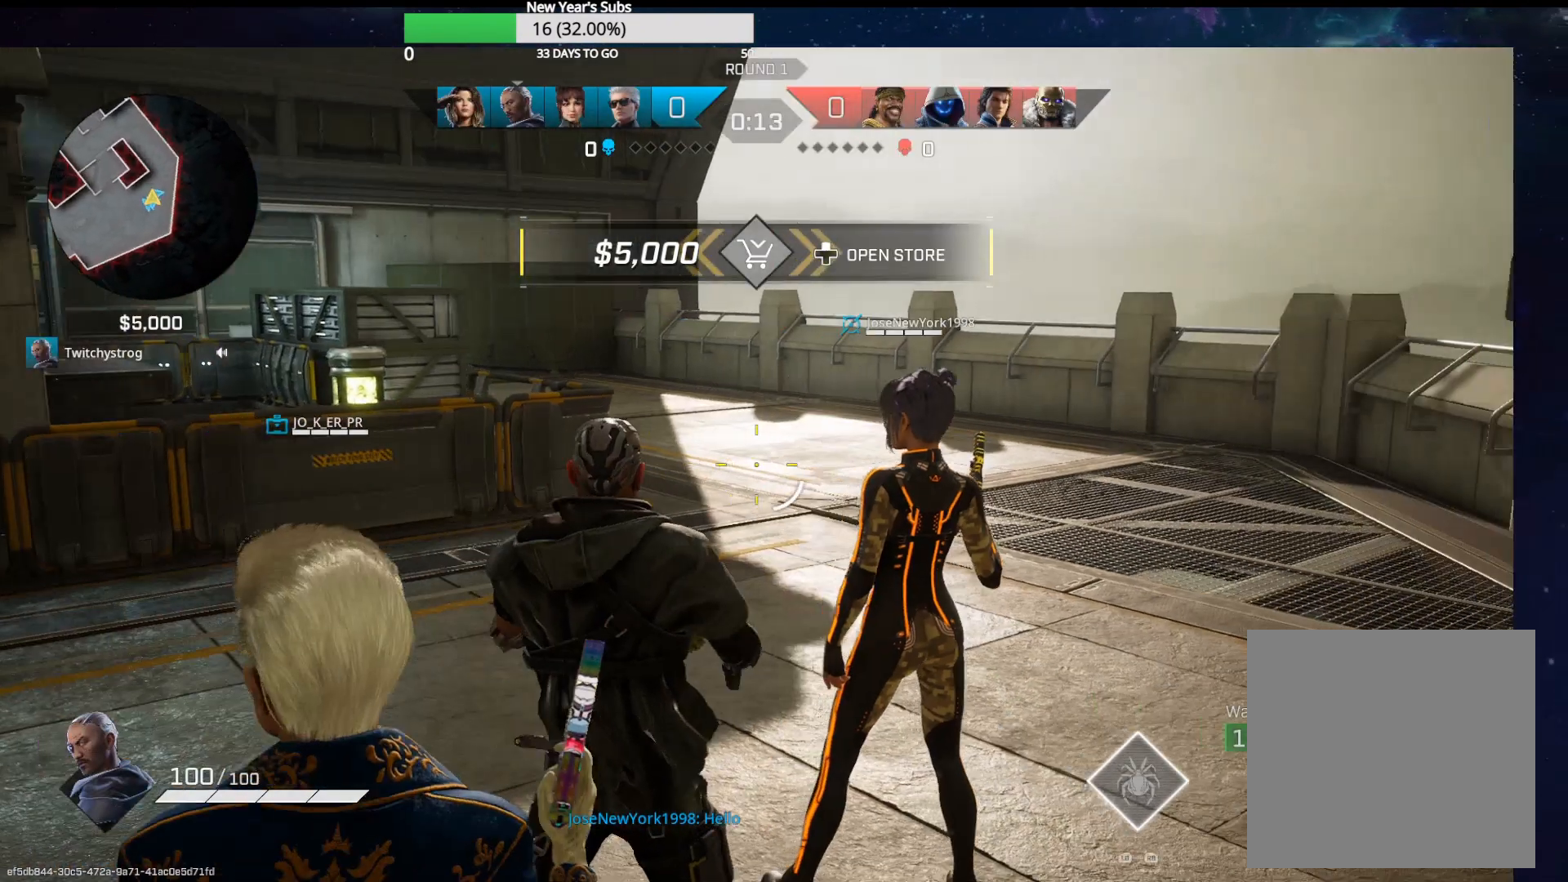
{"buttons": [], "left_stick": "center", "right_stick": "center", "events": [[217, "right_stick", "center"]]}
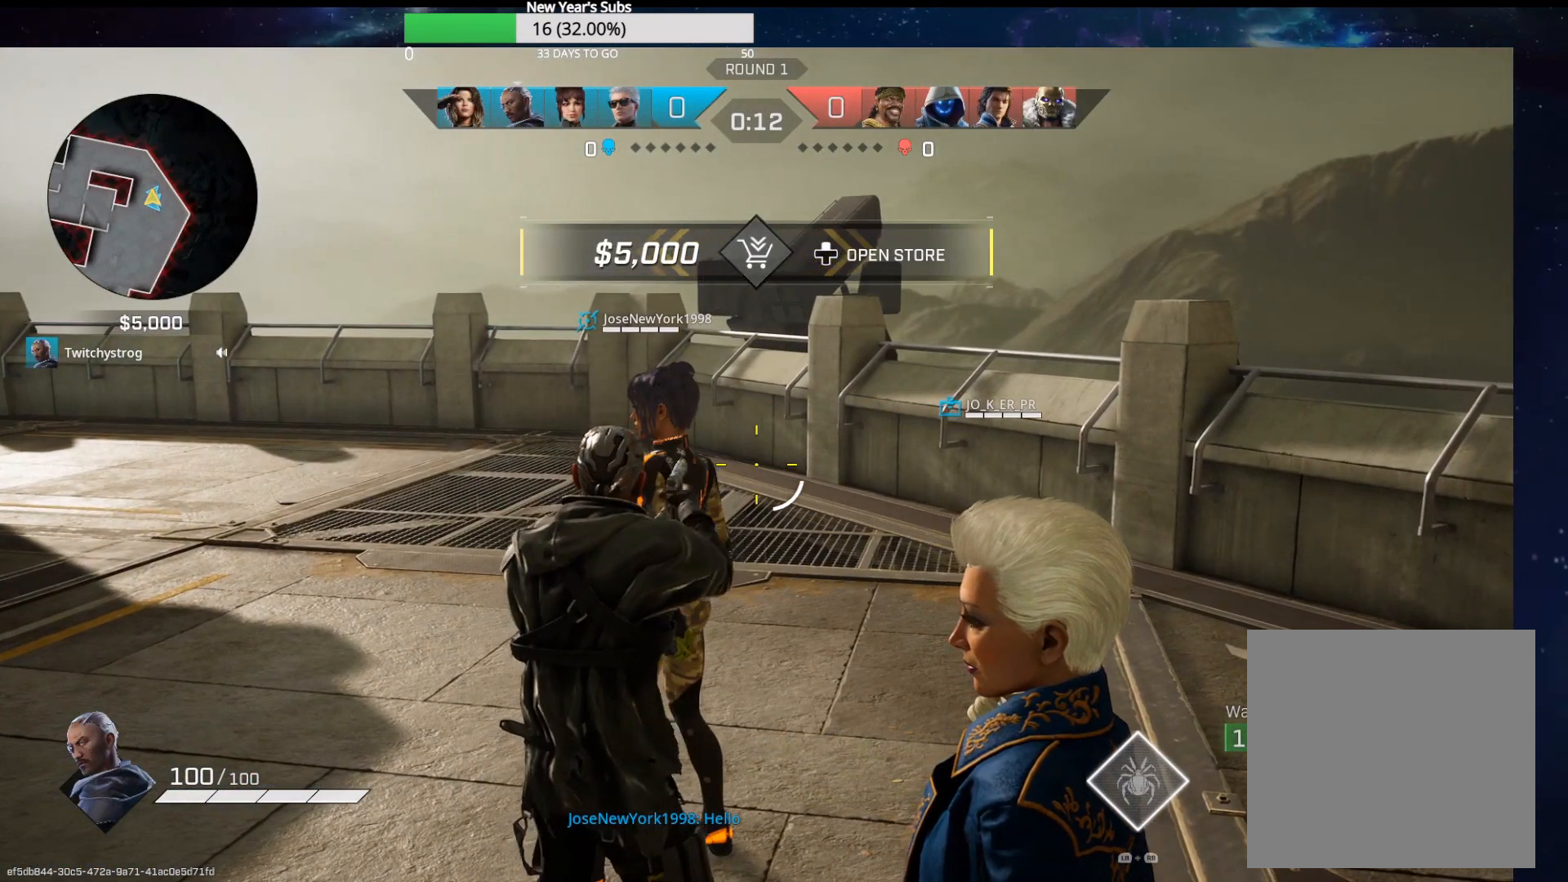
{"buttons": [], "left_stick": "center", "right_stick": "center", "events": [[167, "DPAD_LEFT", "down"], [200, "R1", "down"], [200, "R2", "down"], [200, "right_stick", "down"], [300, "R1", "up"], [300, "R2", "up"], [350, "DPAD_LEFT", "up"], [350, "right_stick", "center"]]}
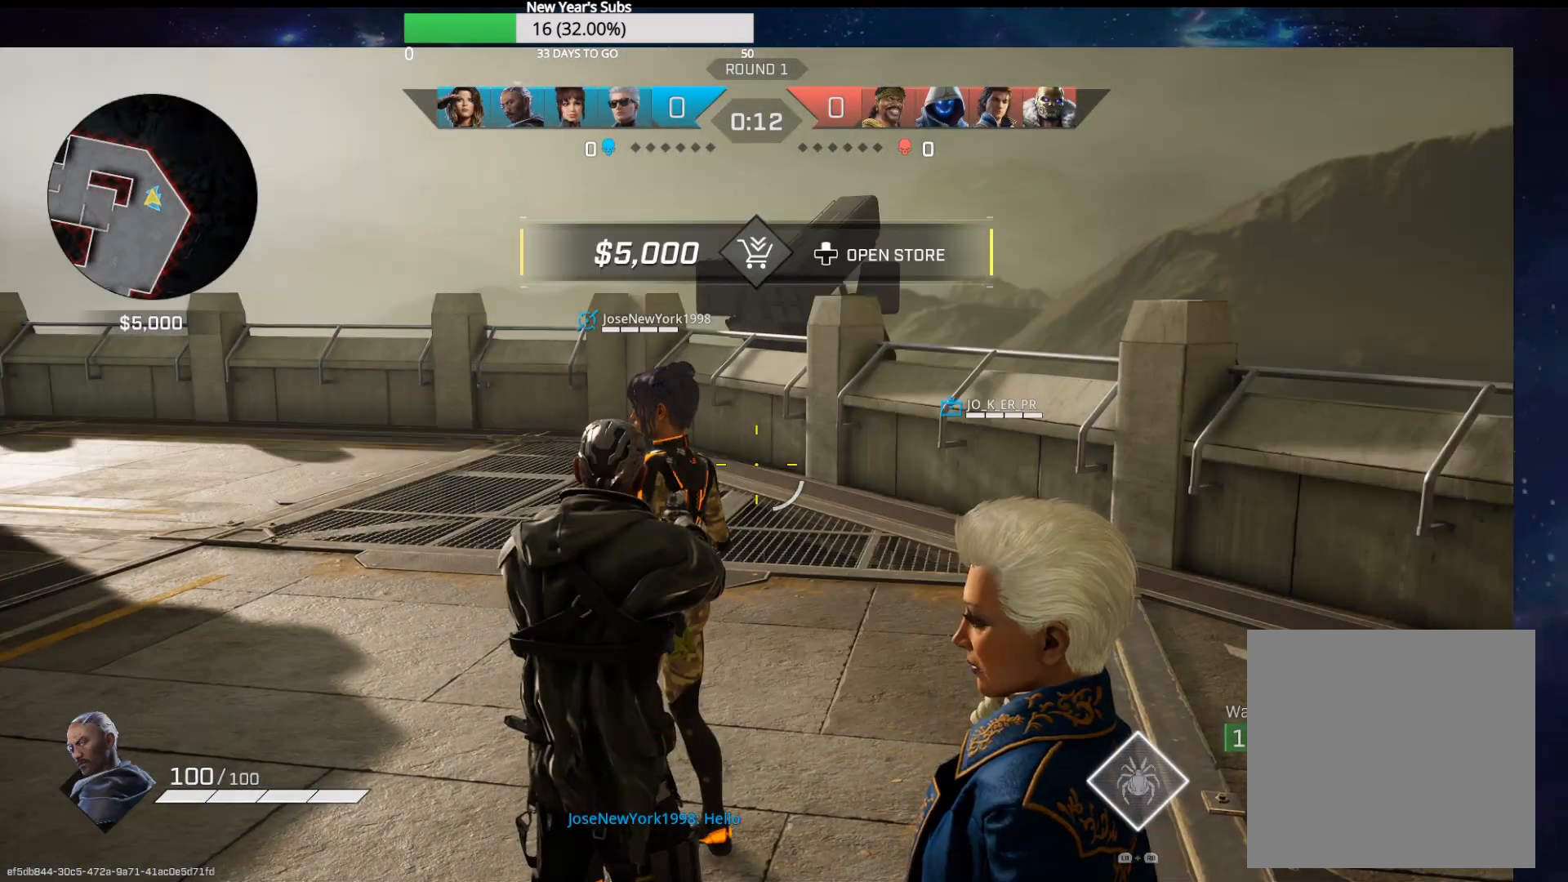
{"buttons": [], "left_stick": "center", "right_stick": "down-left", "events": [[467, "right_stick", "down-left"]]}
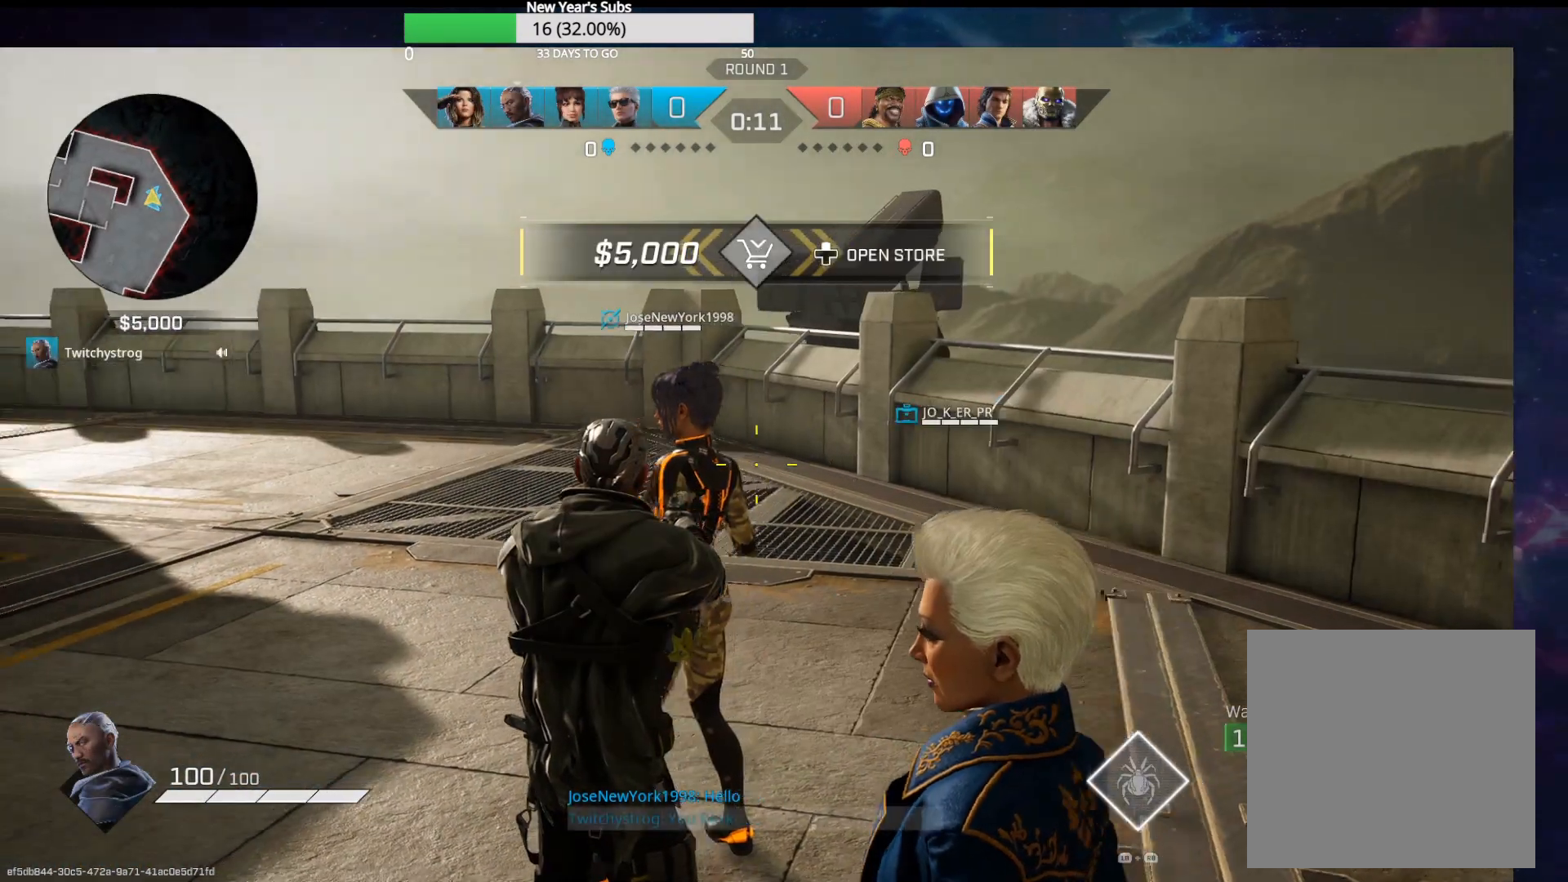
{"buttons": [], "left_stick": "center", "right_stick": "left", "events": [[217, "right_stick", "left"]]}
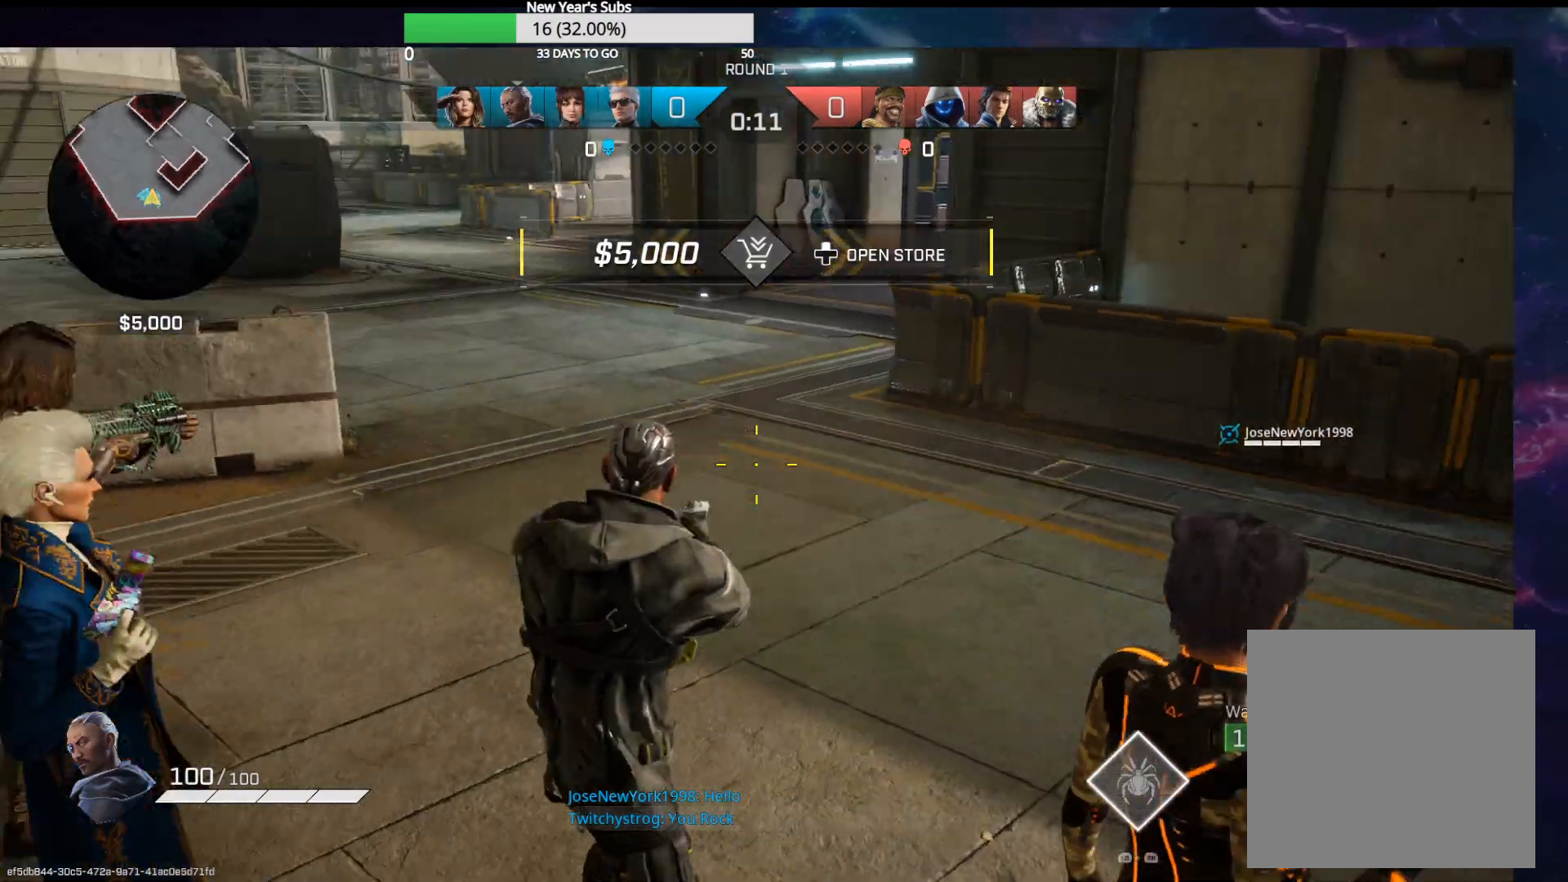
{"buttons": [], "left_stick": "center", "right_stick": "up-left", "events": [[233, "right_stick", "up-left"]]}
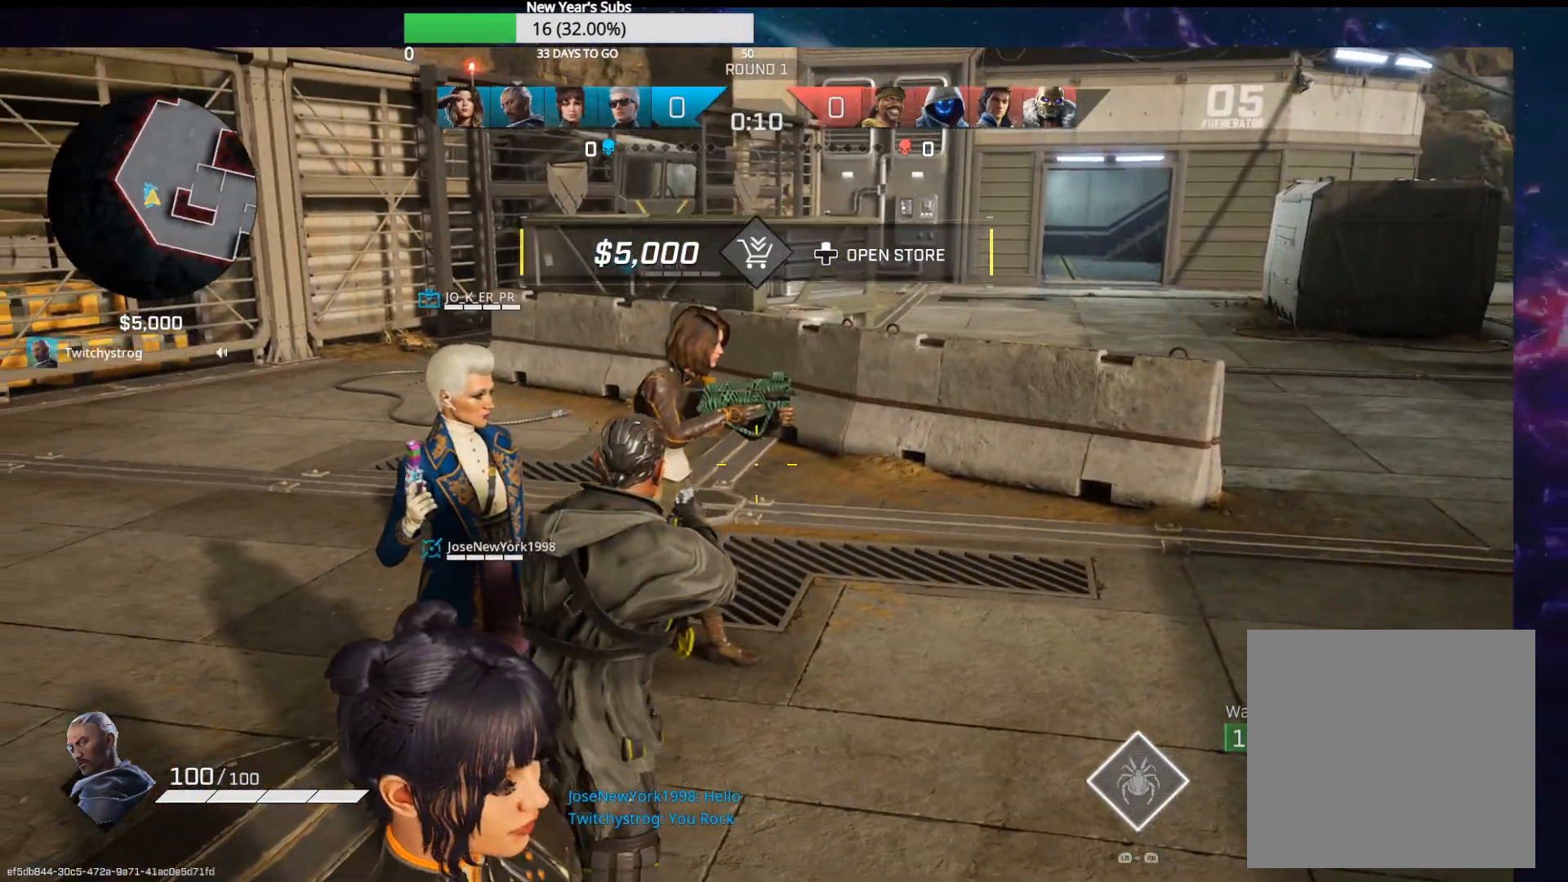
{"buttons": ["A"], "left_stick": "center", "right_stick": "center", "events": [[17, "right_stick", "center"], [367, "A", "down"]]}
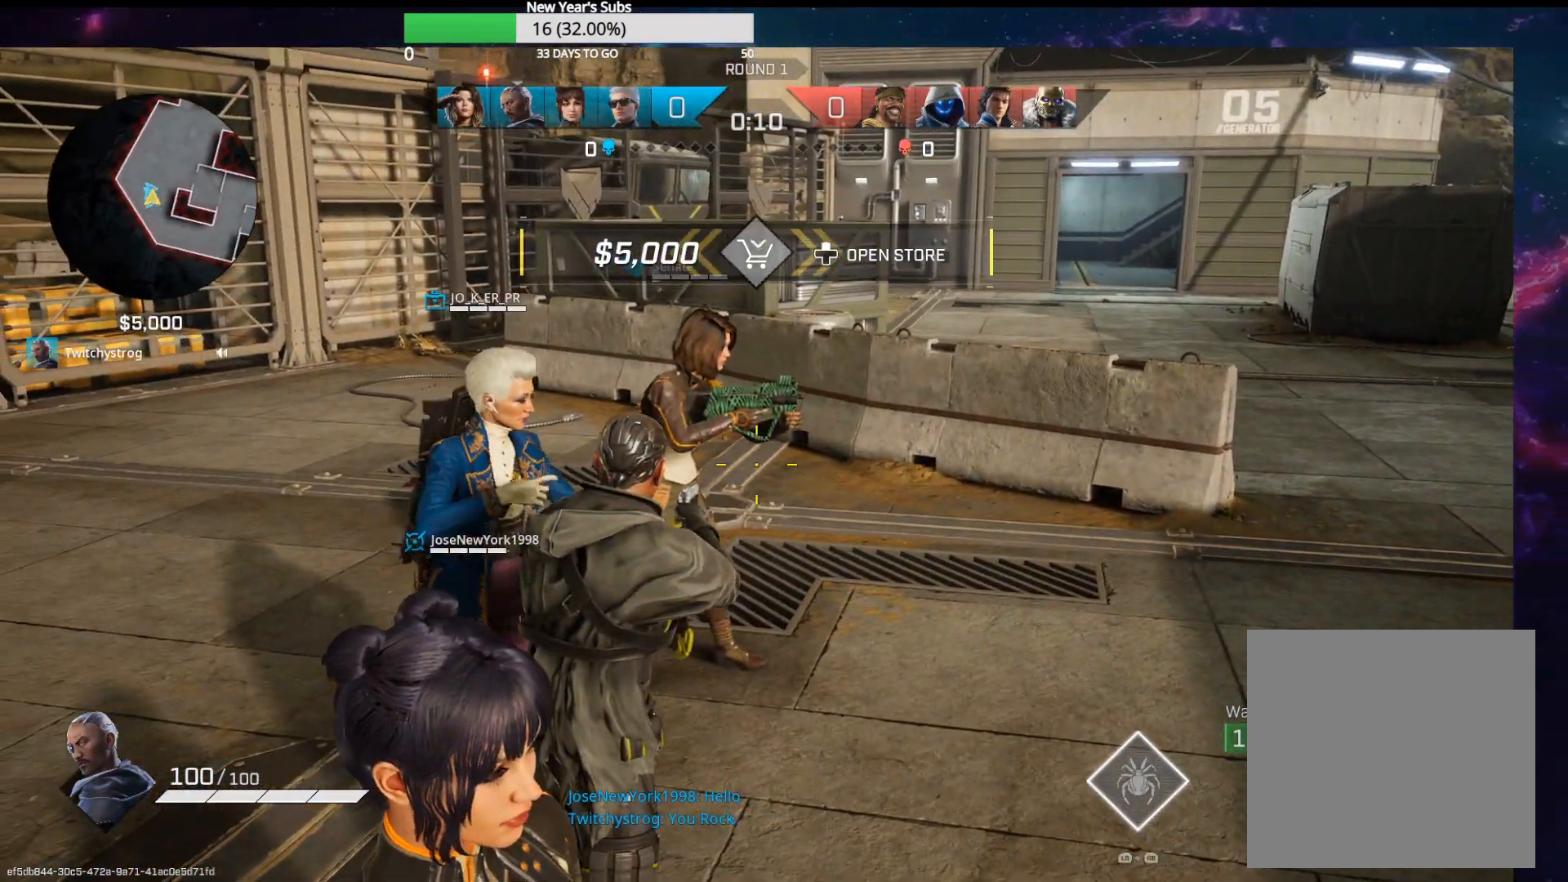
{"buttons": [], "left_stick": "center", "right_stick": "center", "events": [[67, "A", "up"]]}
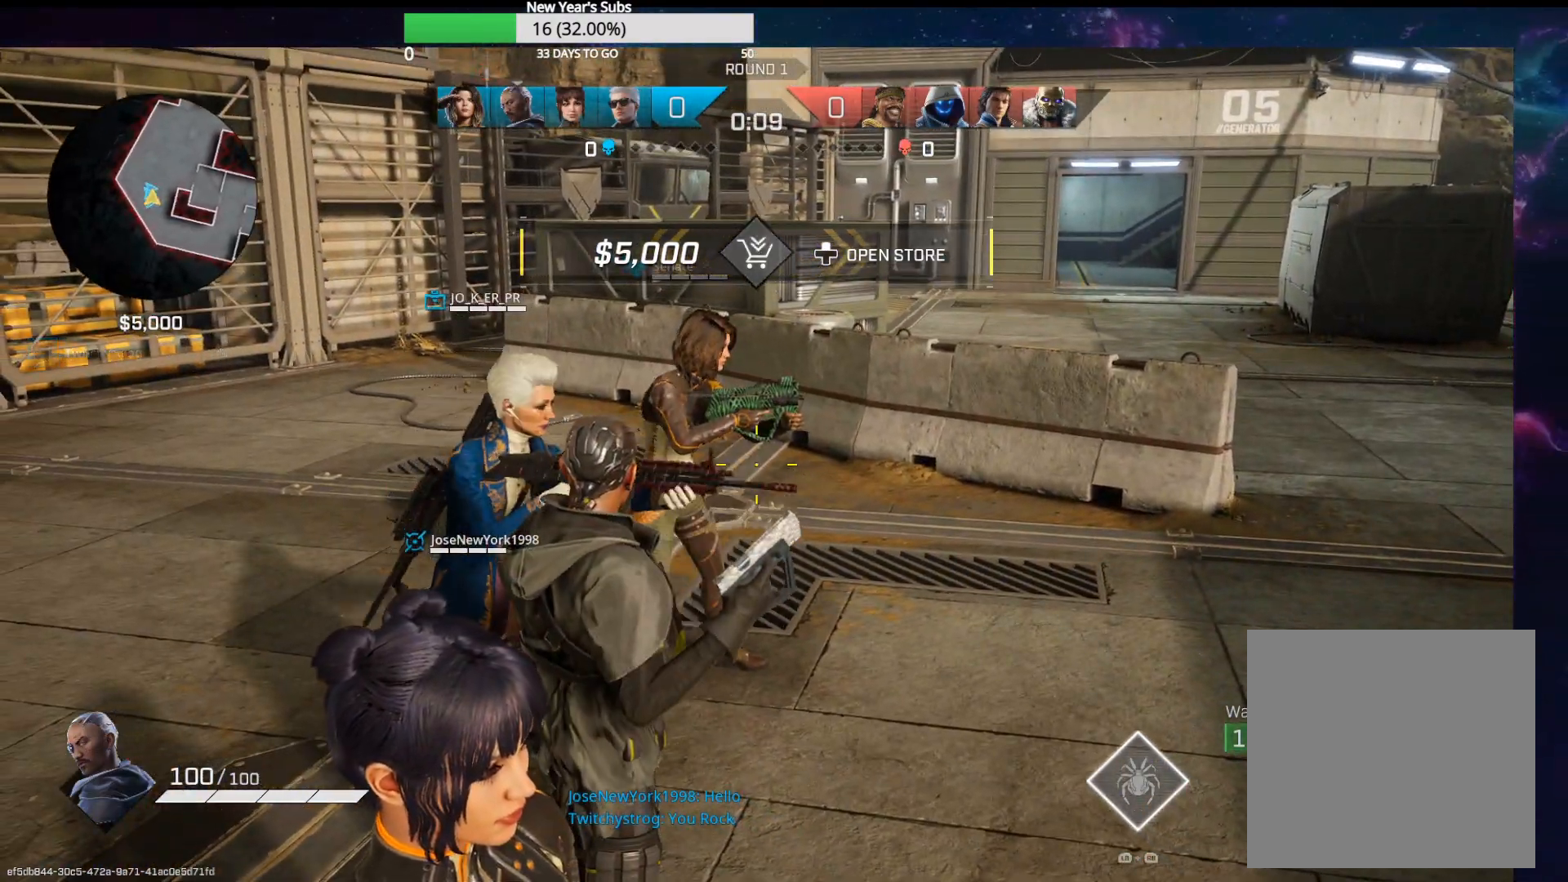
{"buttons": [], "left_stick": "center", "right_stick": "right", "events": [[200, "right_stick", "right"]]}
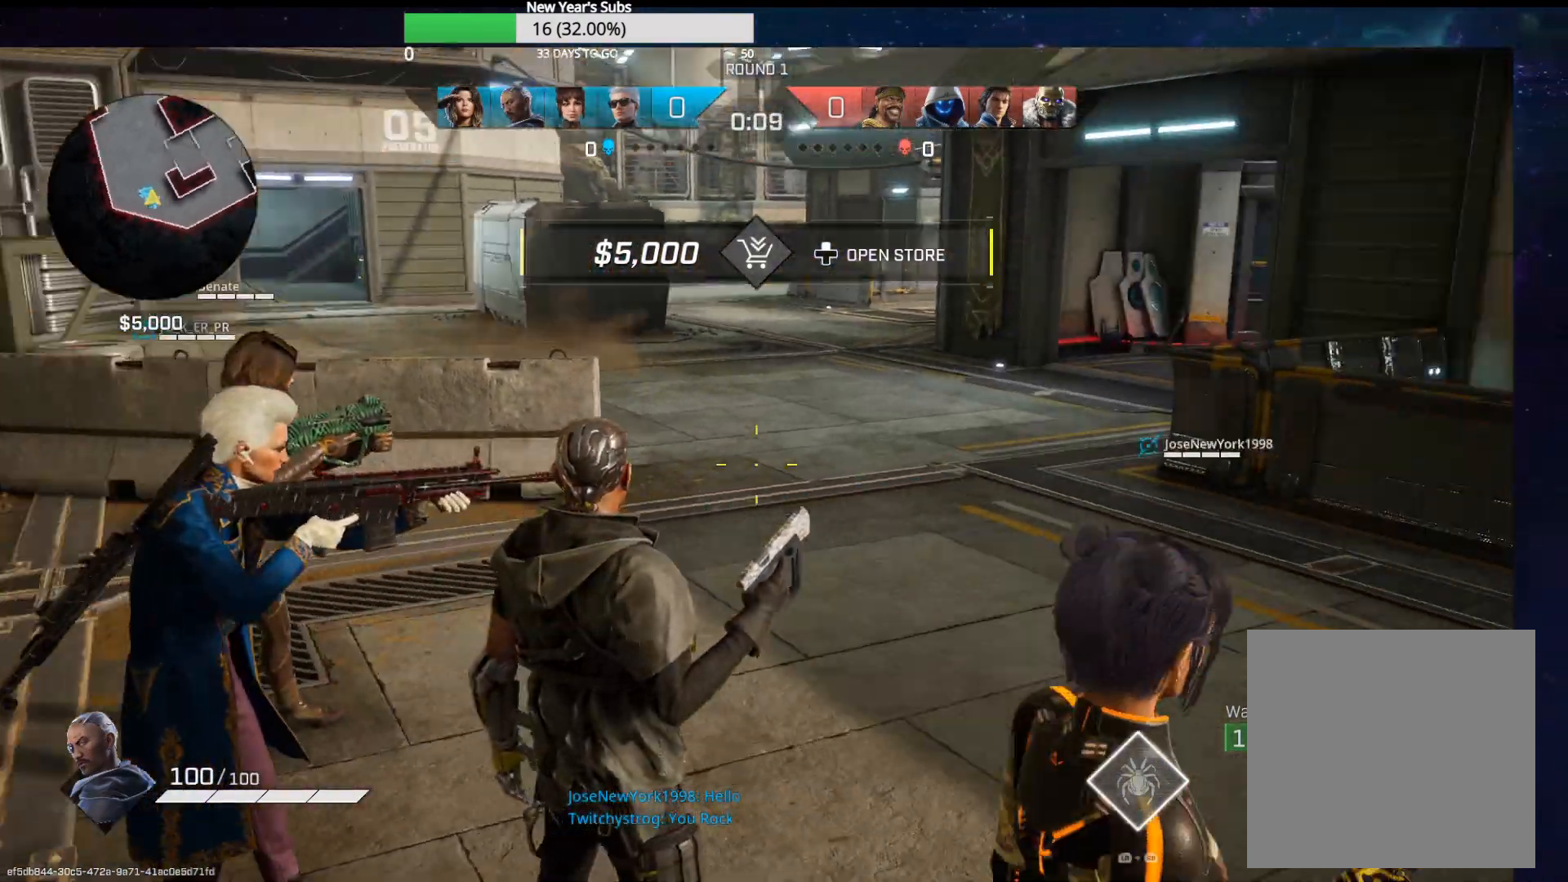
{"buttons": [], "left_stick": "center", "right_stick": "center", "events": [[433, "right_stick", "center"]]}
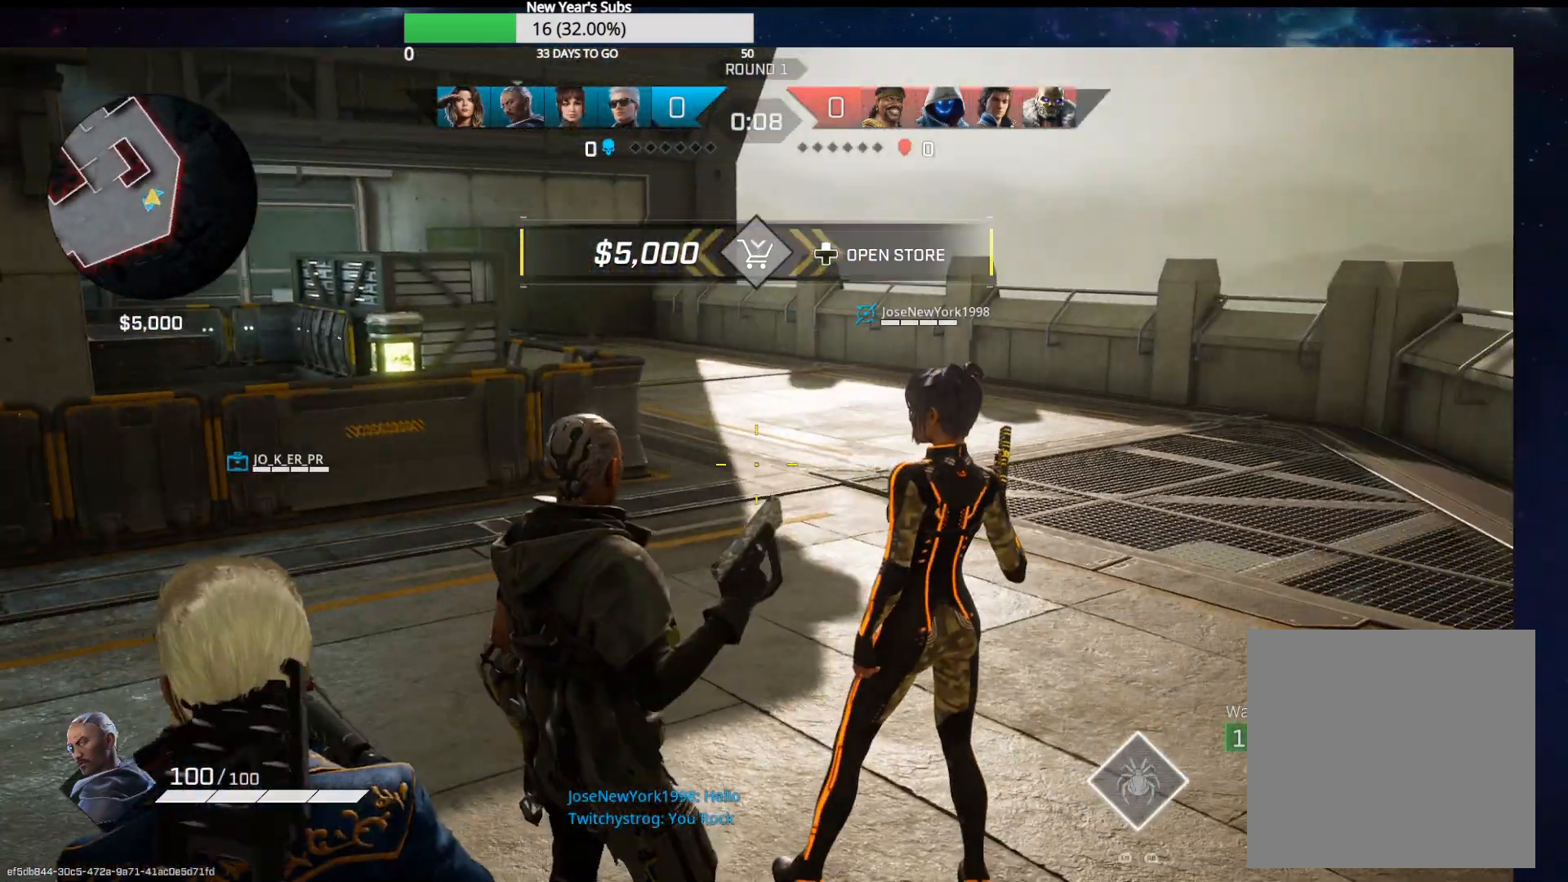
{"buttons": [], "left_stick": "center", "right_stick": "up-left", "events": [[83, "right_stick", "left"], [367, "right_stick", "up-left"]]}
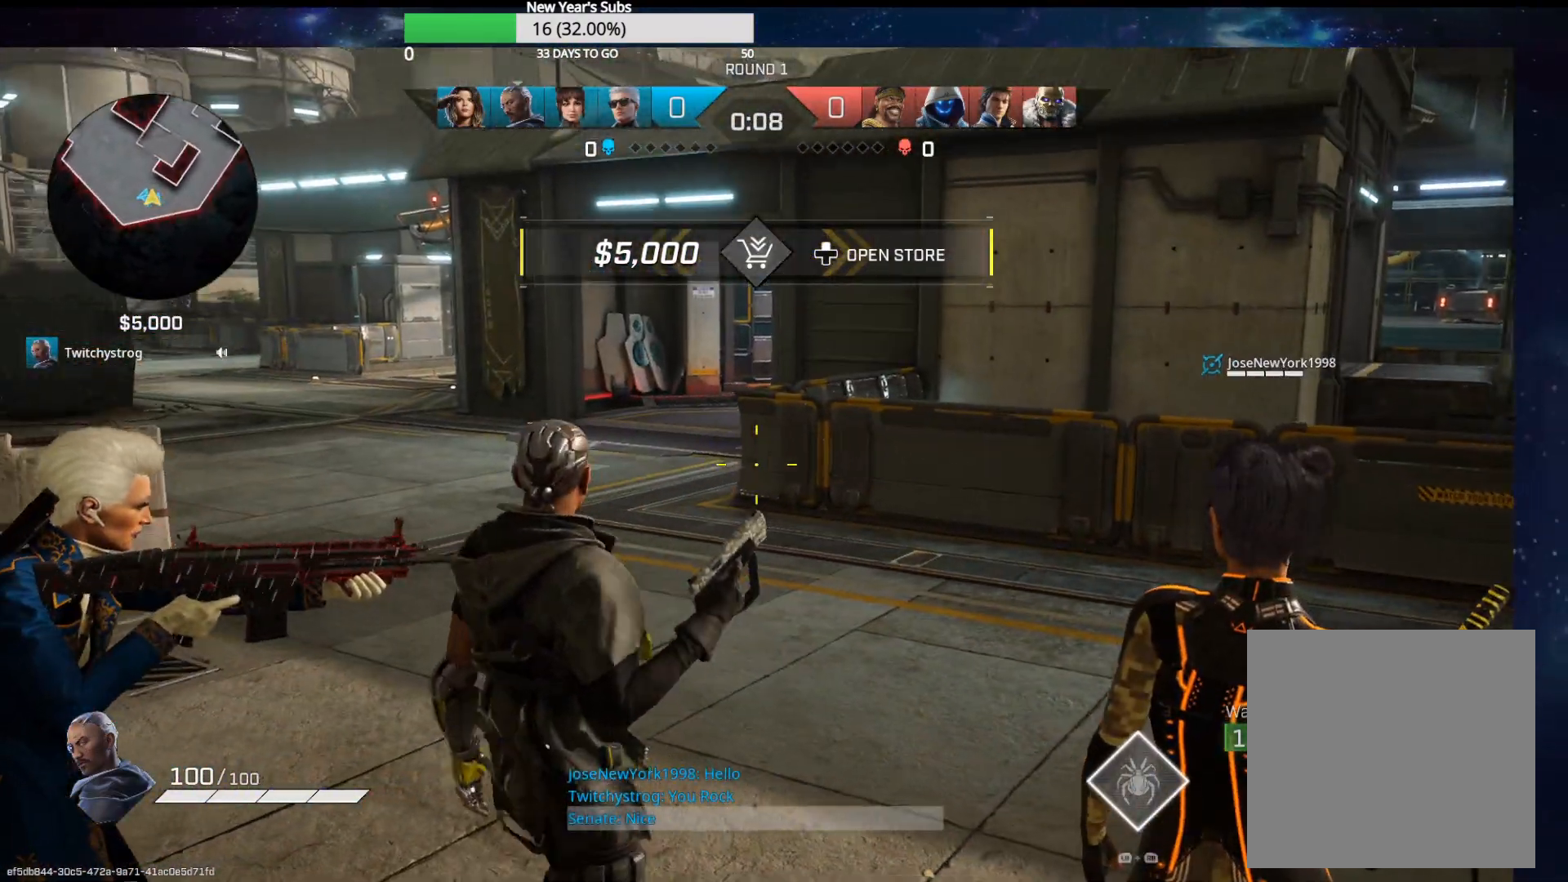
{"buttons": ["DPAD_LEFT"], "left_stick": "center", "right_stick": "center", "events": [[50, "right_stick", "center"], [483, "DPAD_LEFT", "down"]]}
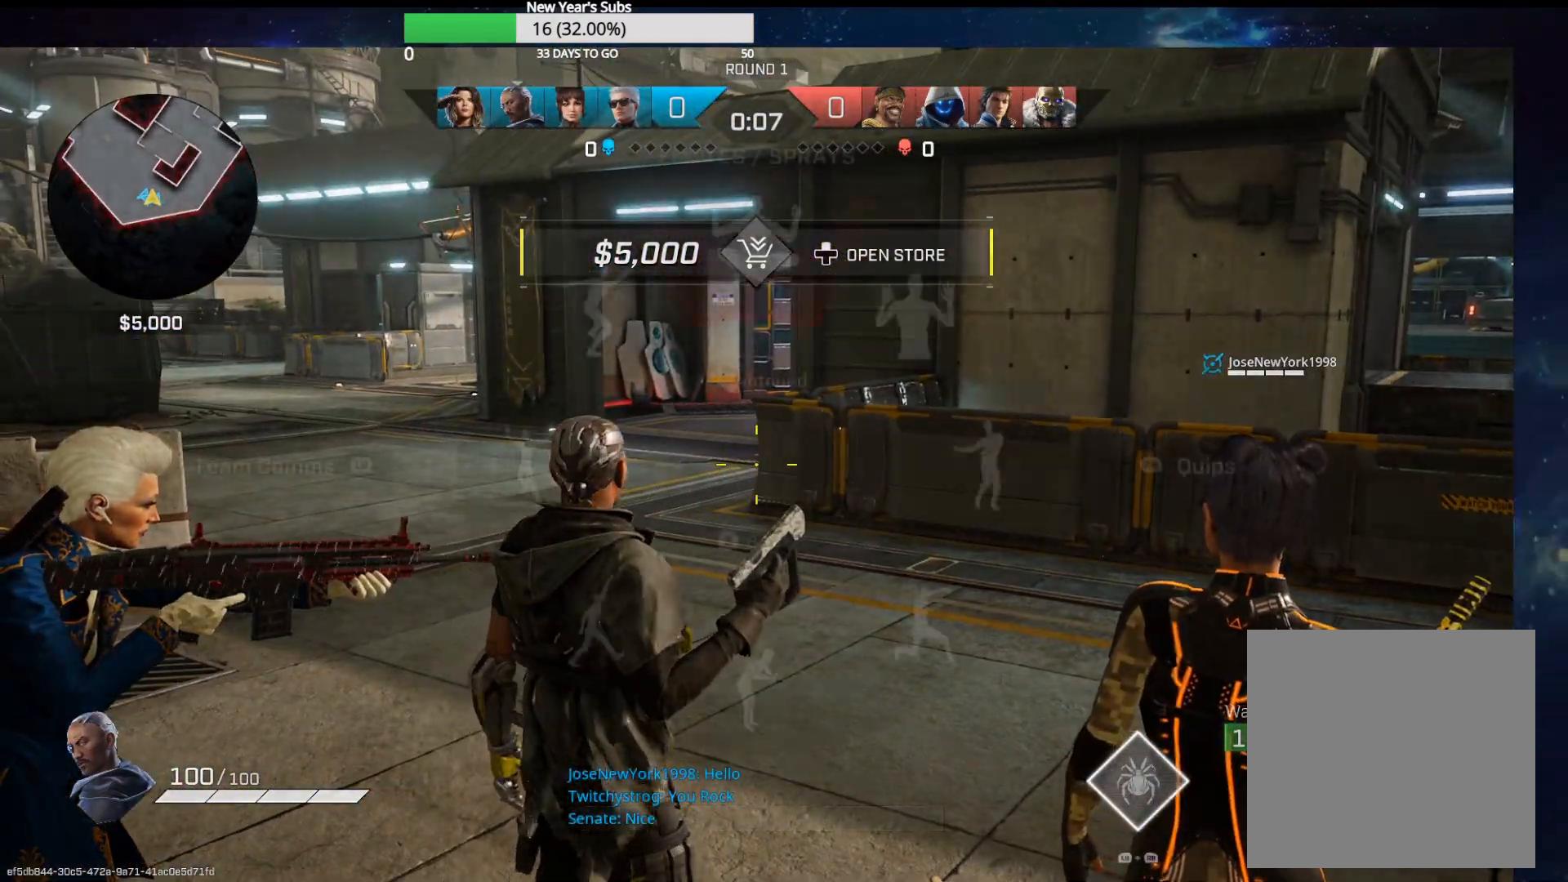
{"buttons": ["DPAD_LEFT"], "left_stick": "center", "right_stick": "center", "events": [[50, "R1", "down"], [83, "right_stick", "up"], [217, "R1", "up"], [267, "right_stick", "center"]]}
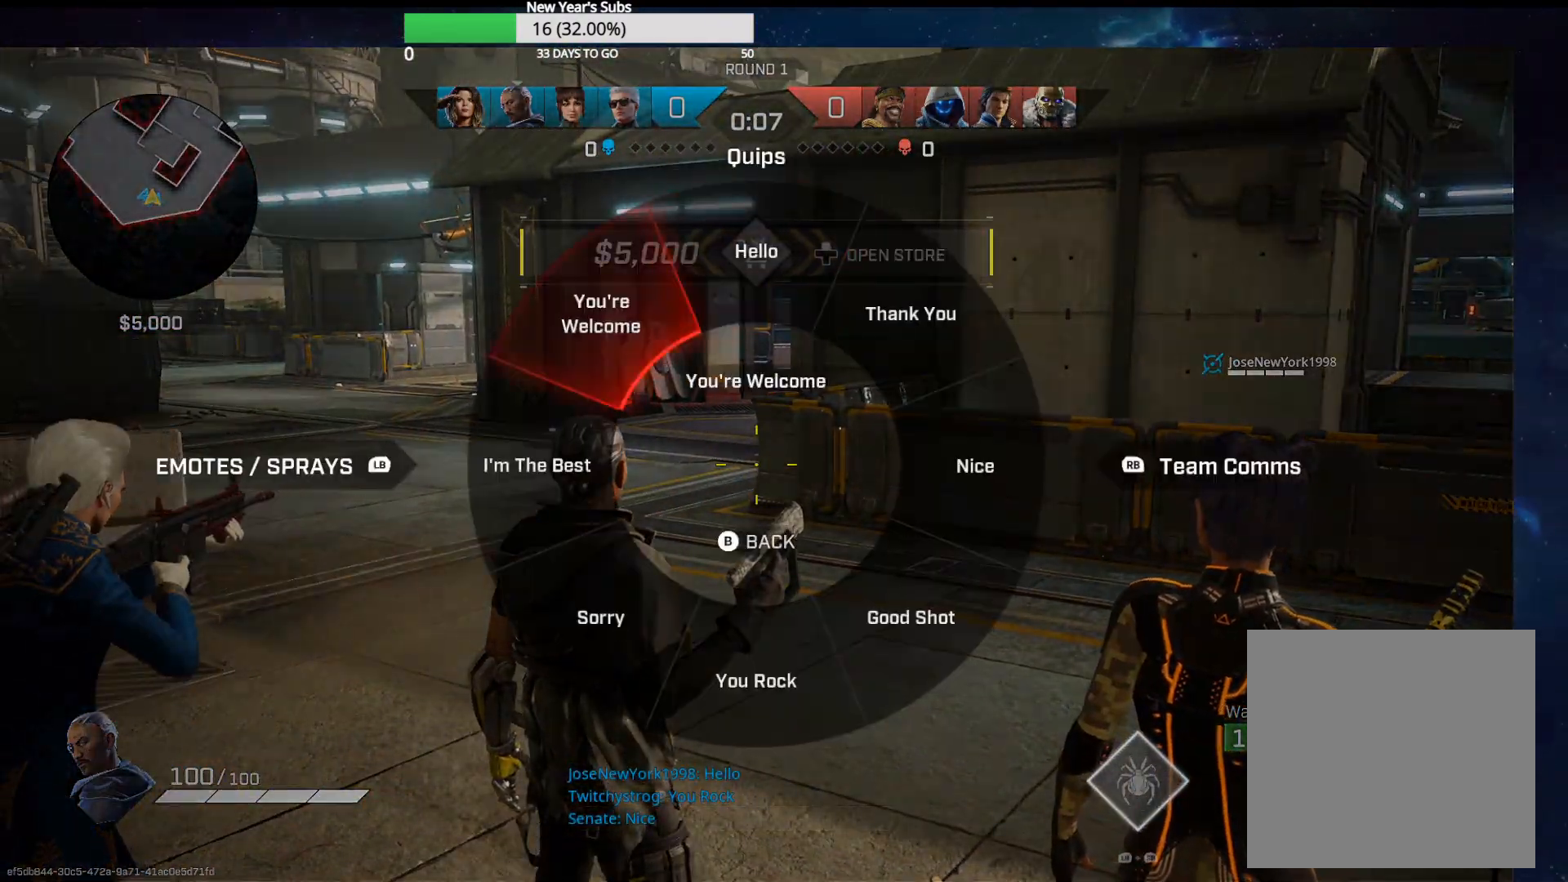
{"buttons": [], "left_stick": "center", "right_stick": "center", "events": [[17, "DPAD_LEFT", "up"]]}
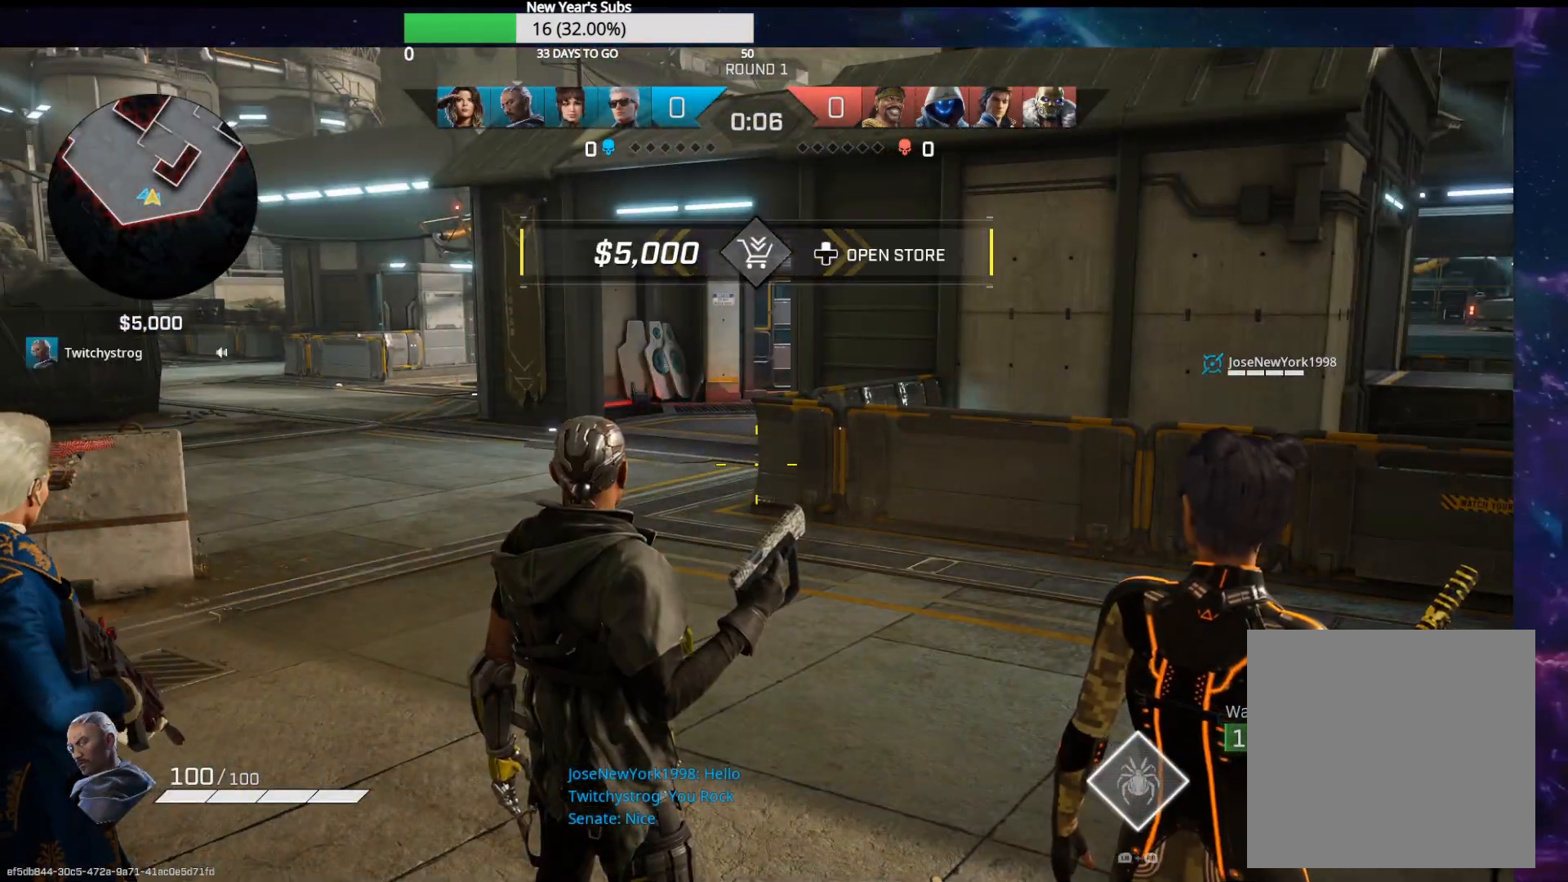
{"buttons": [], "left_stick": "center", "right_stick": "center", "events": []}
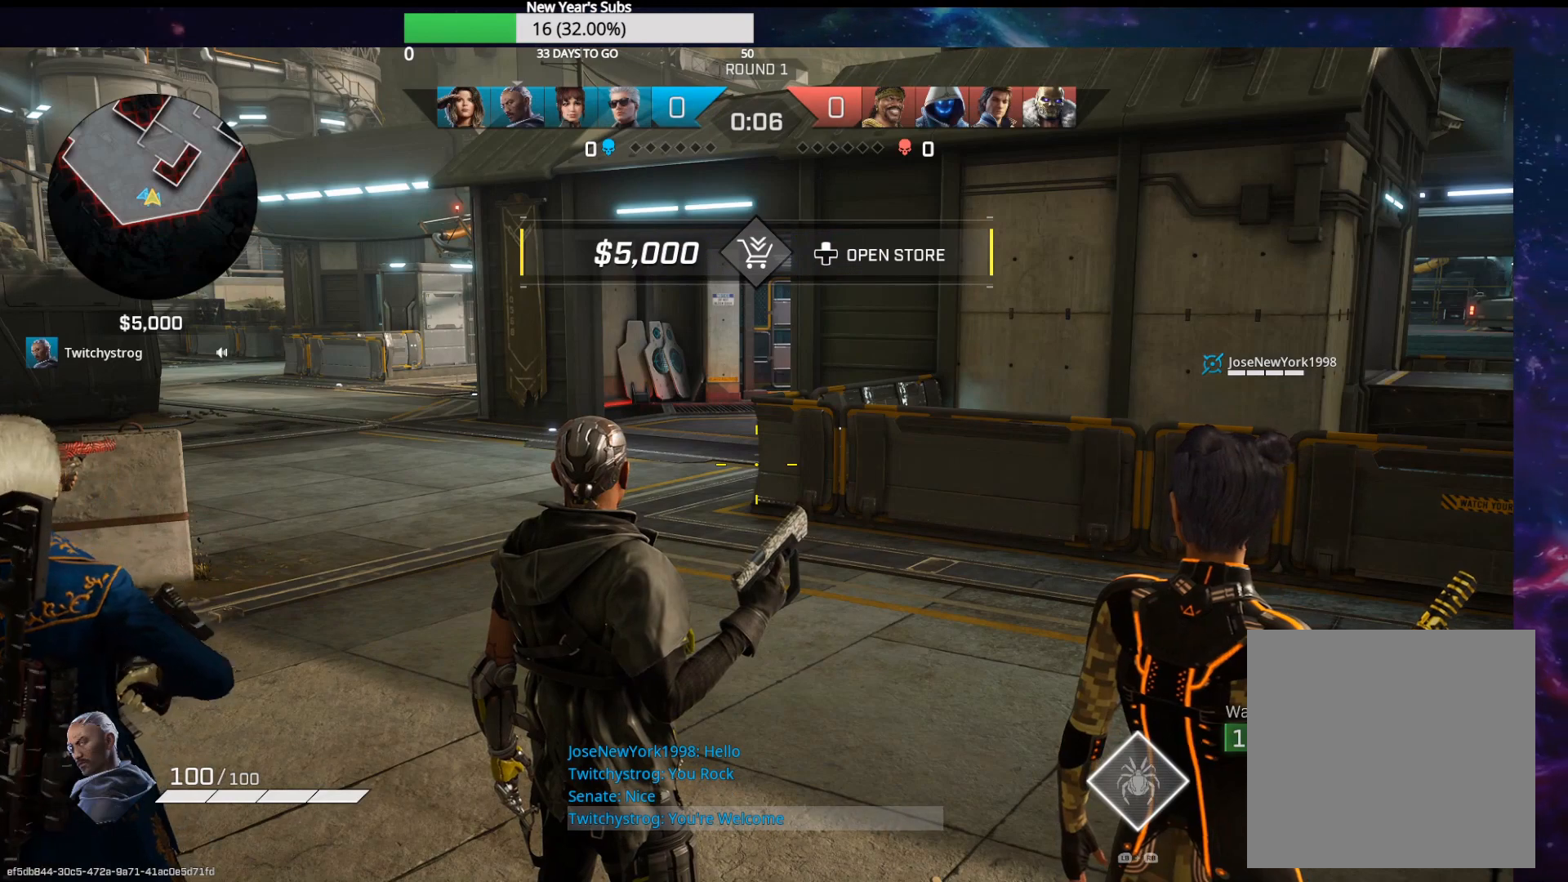
{"buttons": ["DPAD_LEFT"], "left_stick": "center", "right_stick": "center", "events": [[250, "DPAD_LEFT", "down"], [300, "R1", "down"], [367, "right_stick", "up-left"], [433, "R1", "up"], [500, "right_stick", "center"]]}